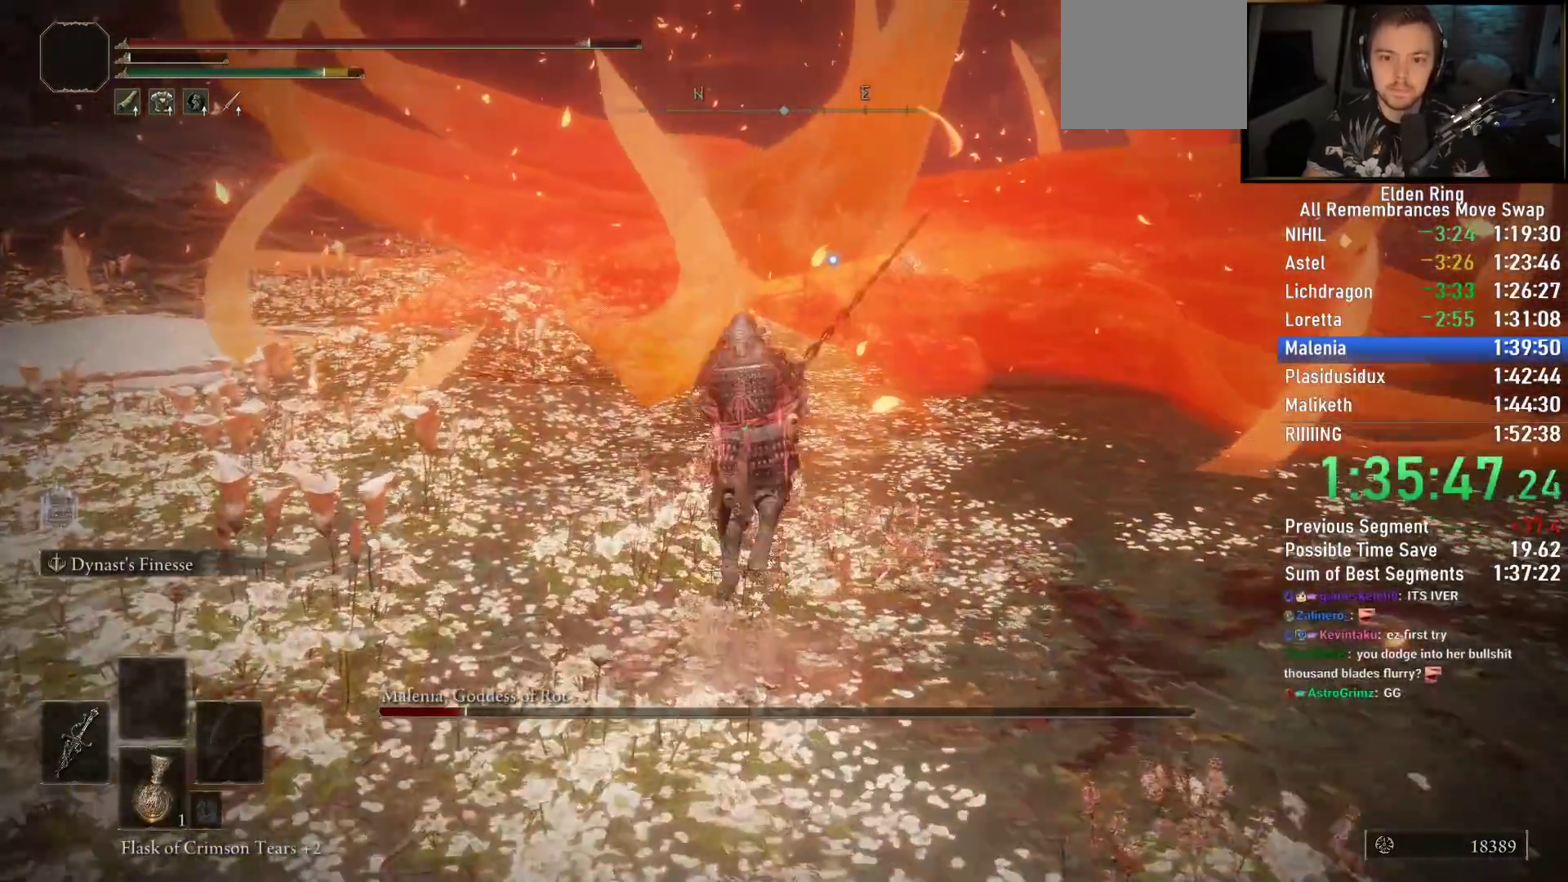
Gameplay with a controller (PlayStation layout); each line is a JSON object with the inputs held at the frame after it (dt_ms = milliseconds from this image to that frame). "events" lists button and stick changes between this image and that frame as [ms after this image, input, new state], when the widget could be followed in between.
{"dt_ms": 1000, "buttons": [], "left_stick": "up", "right_stick": "center"}
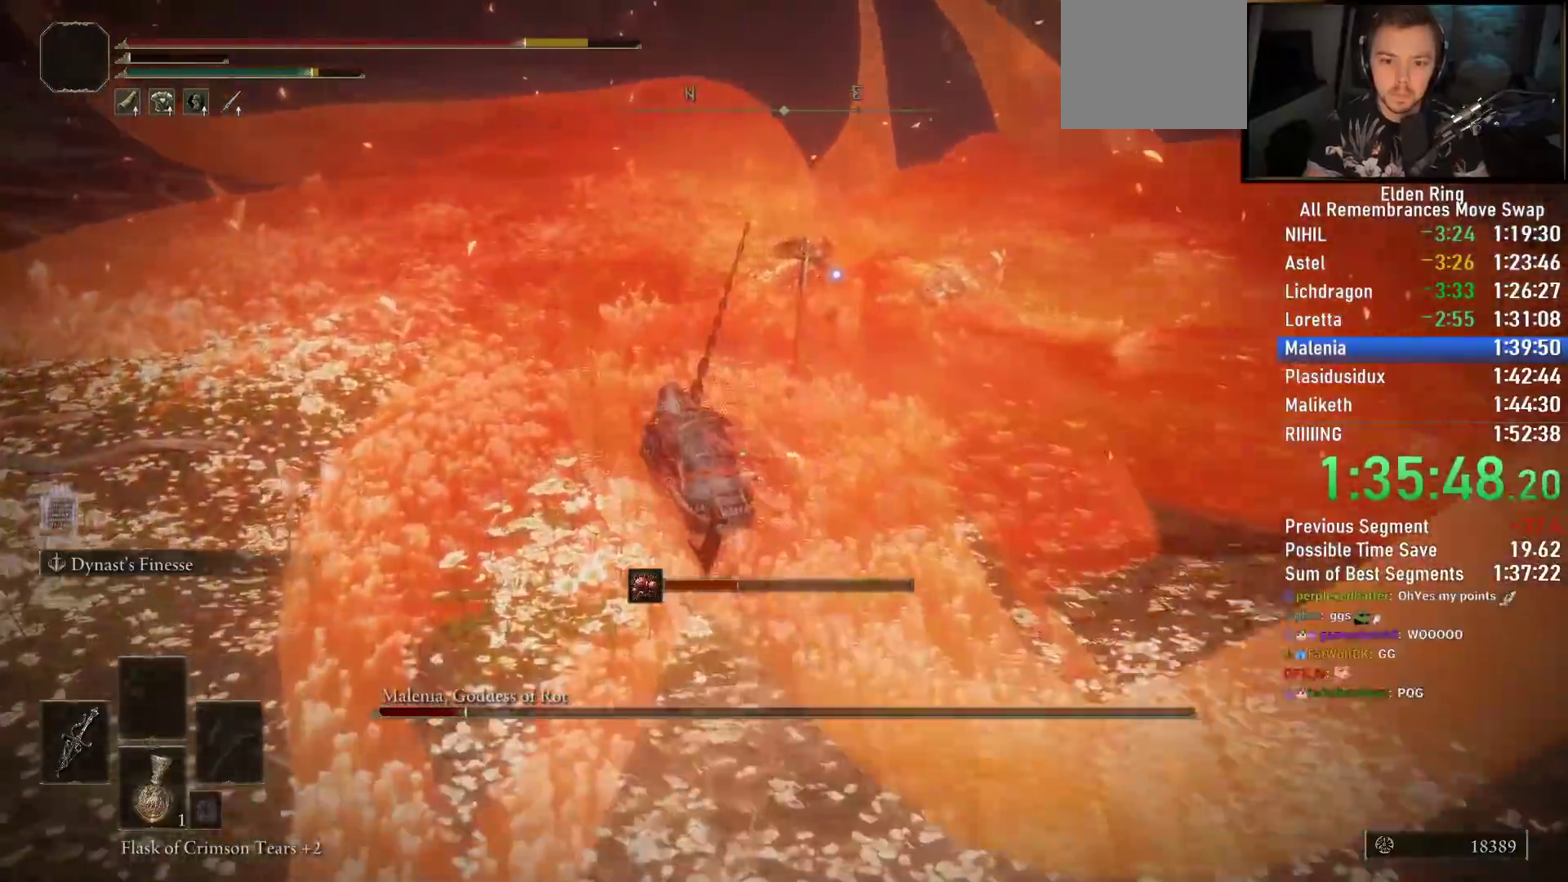
{"dt_ms": 500, "buttons": [], "left_stick": "up", "right_stick": "center", "events": []}
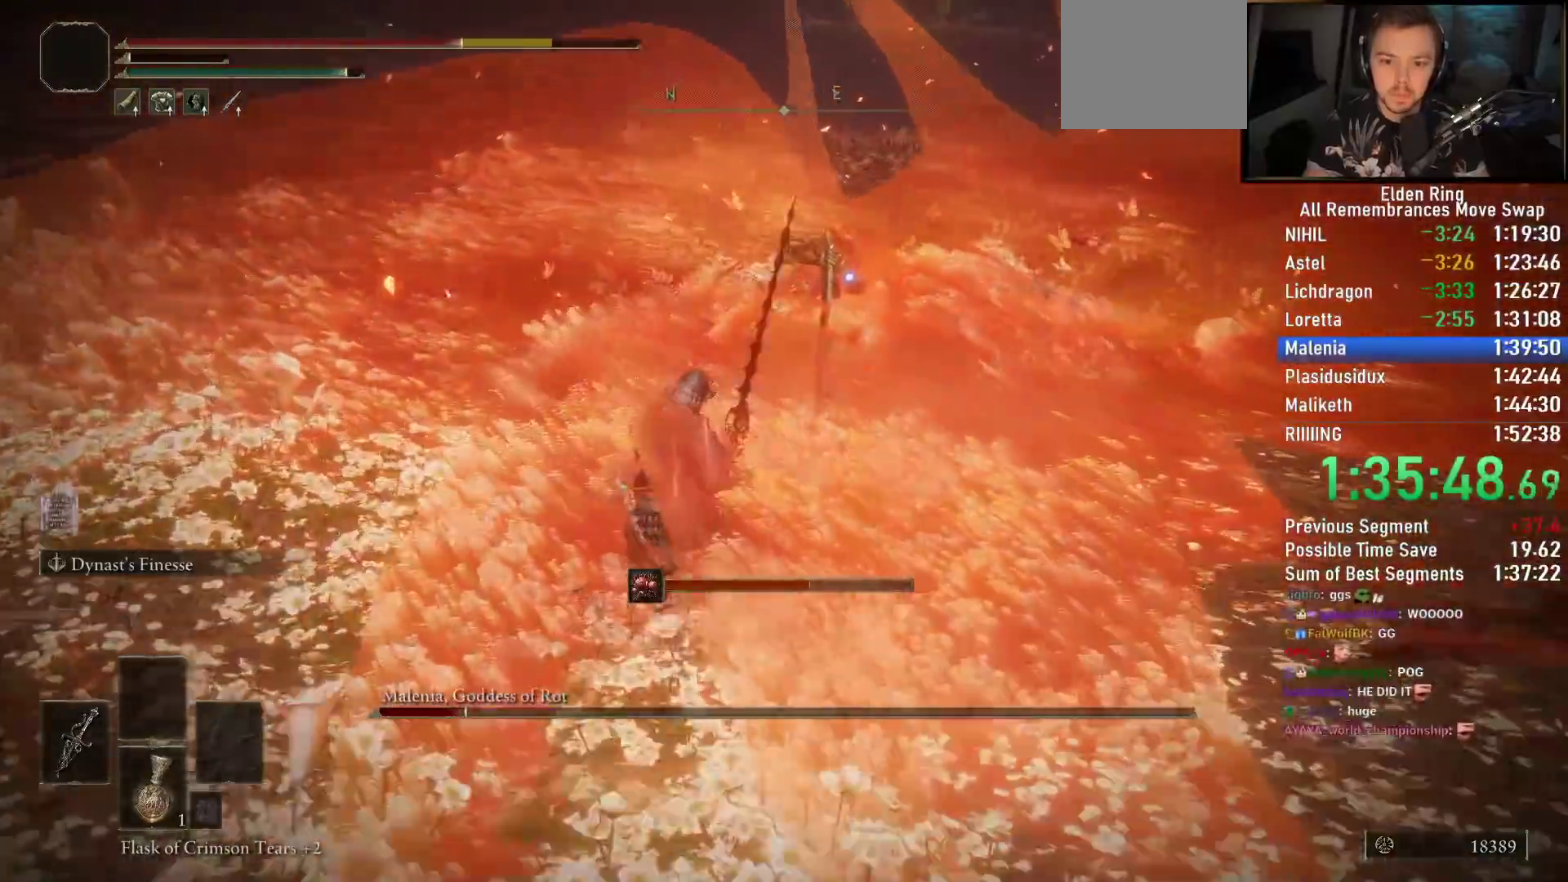
{"dt_ms": 500, "buttons": ["R1", "R2"], "left_stick": "center", "right_stick": "center", "events": [[250, "R2", "down"], [267, "R1", "down"], [317, "left_stick", "center"]]}
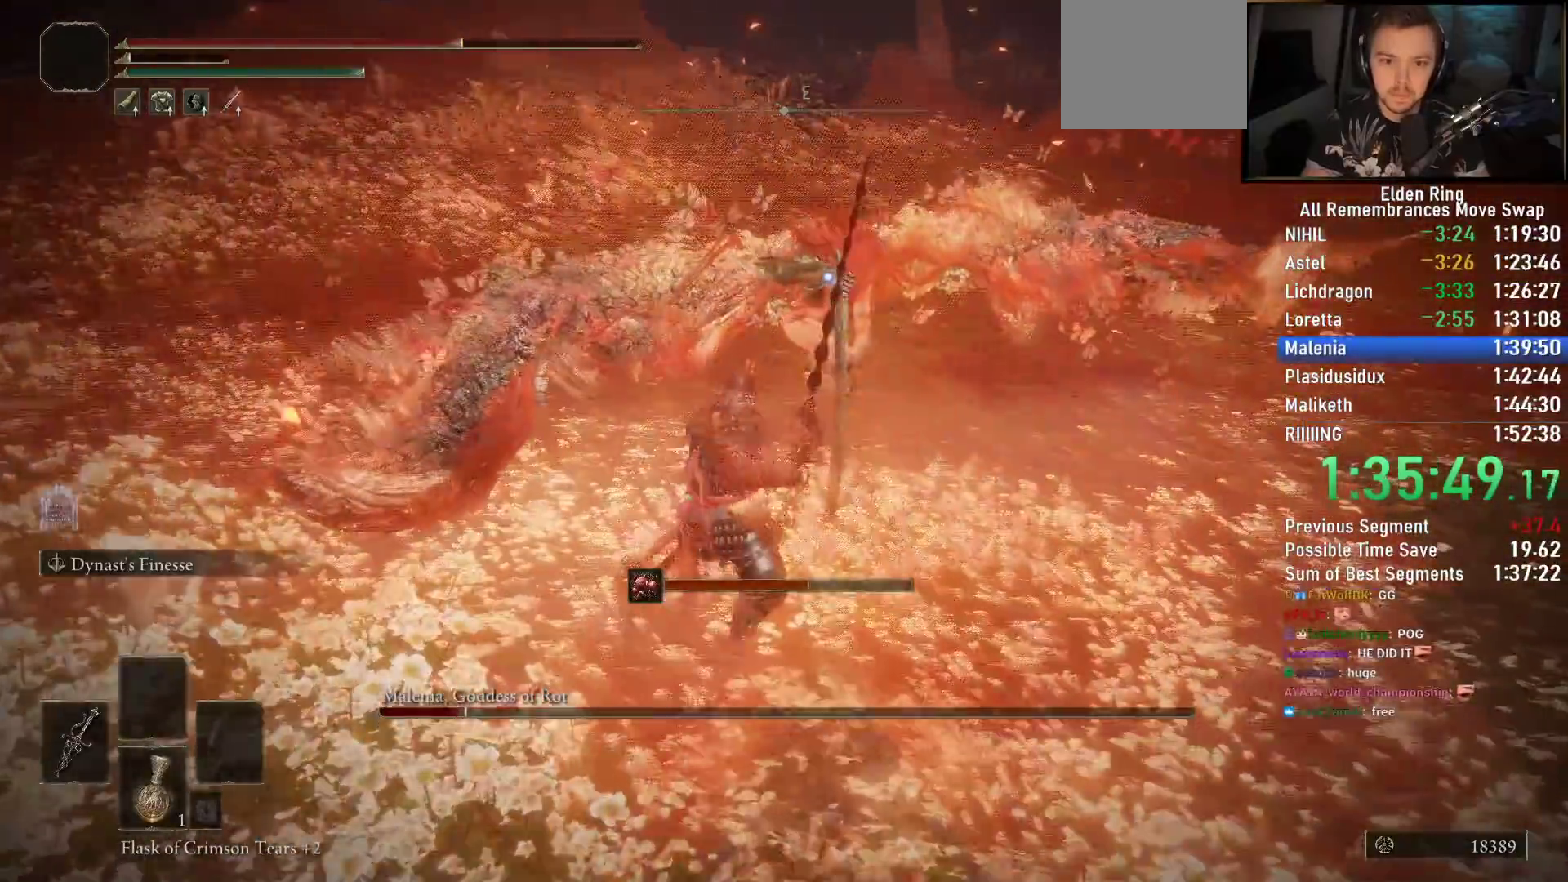
{"dt_ms": 500, "buttons": ["R2"], "left_stick": "up", "right_stick": "center", "events": [[233, "left_stick", "up"], [467, "R1", "up"]]}
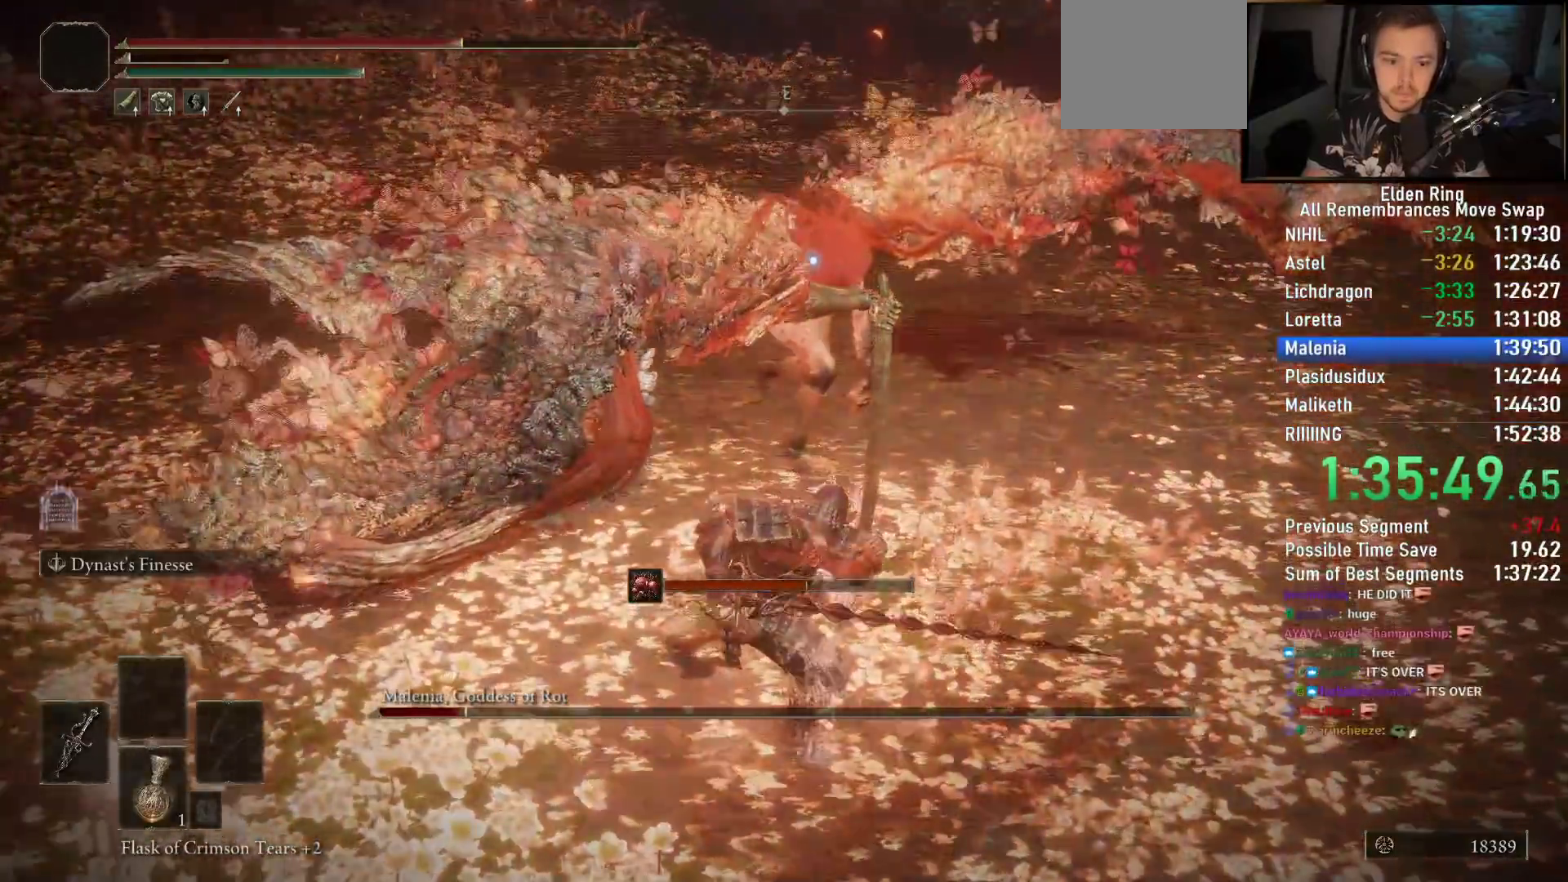
{"dt_ms": 500, "buttons": ["R2"], "left_stick": "left", "right_stick": "center"}
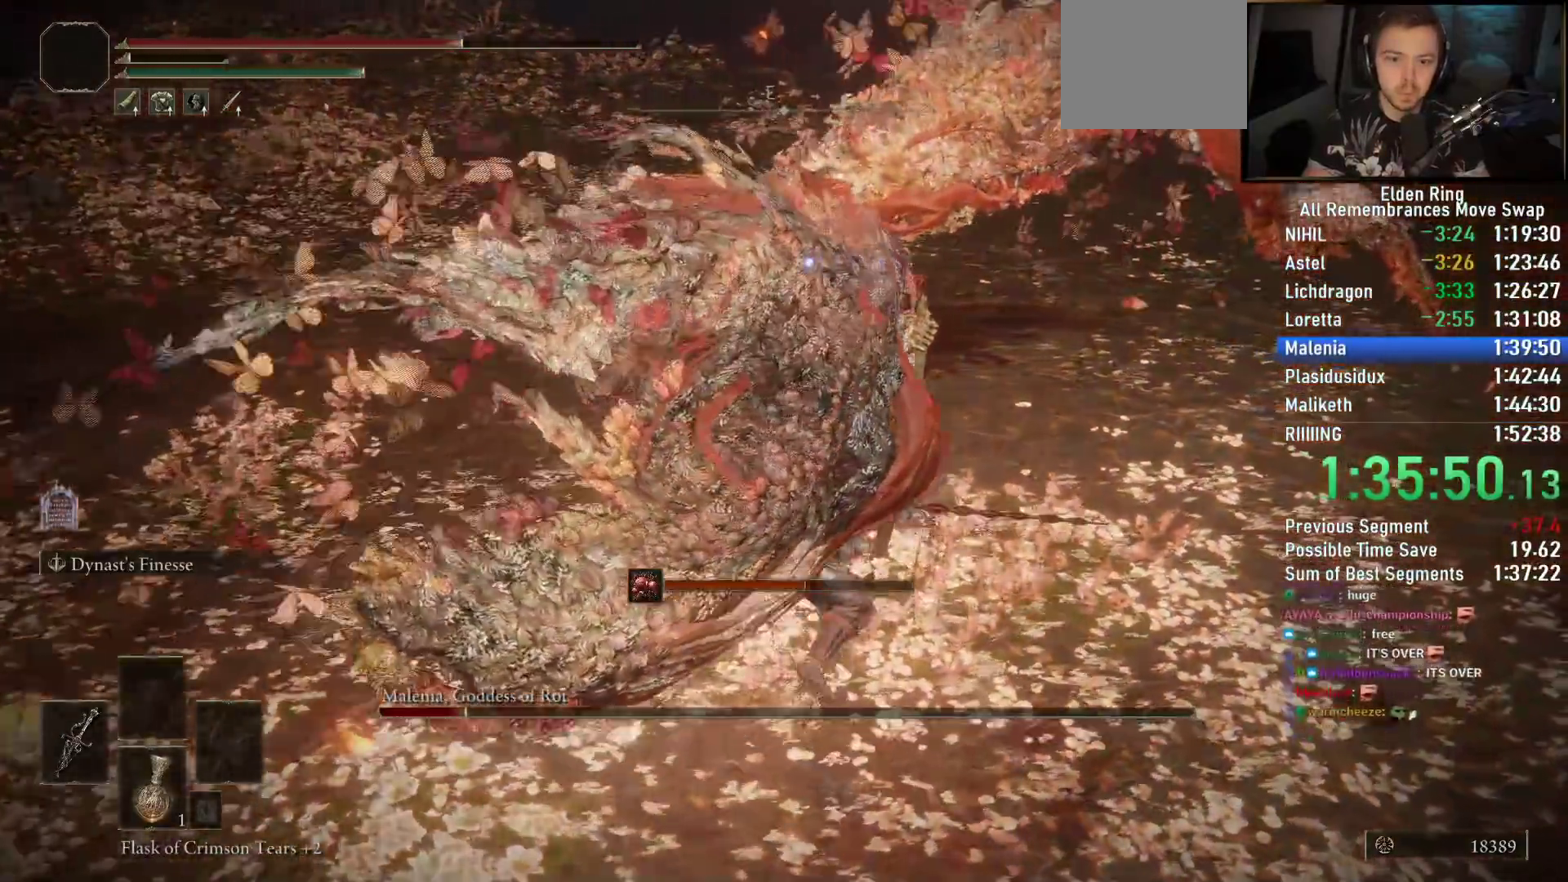
{"dt_ms": 500, "buttons": ["R1", "R2"], "left_stick": "left", "right_stick": "center", "events": [[267, "R1", "down"]]}
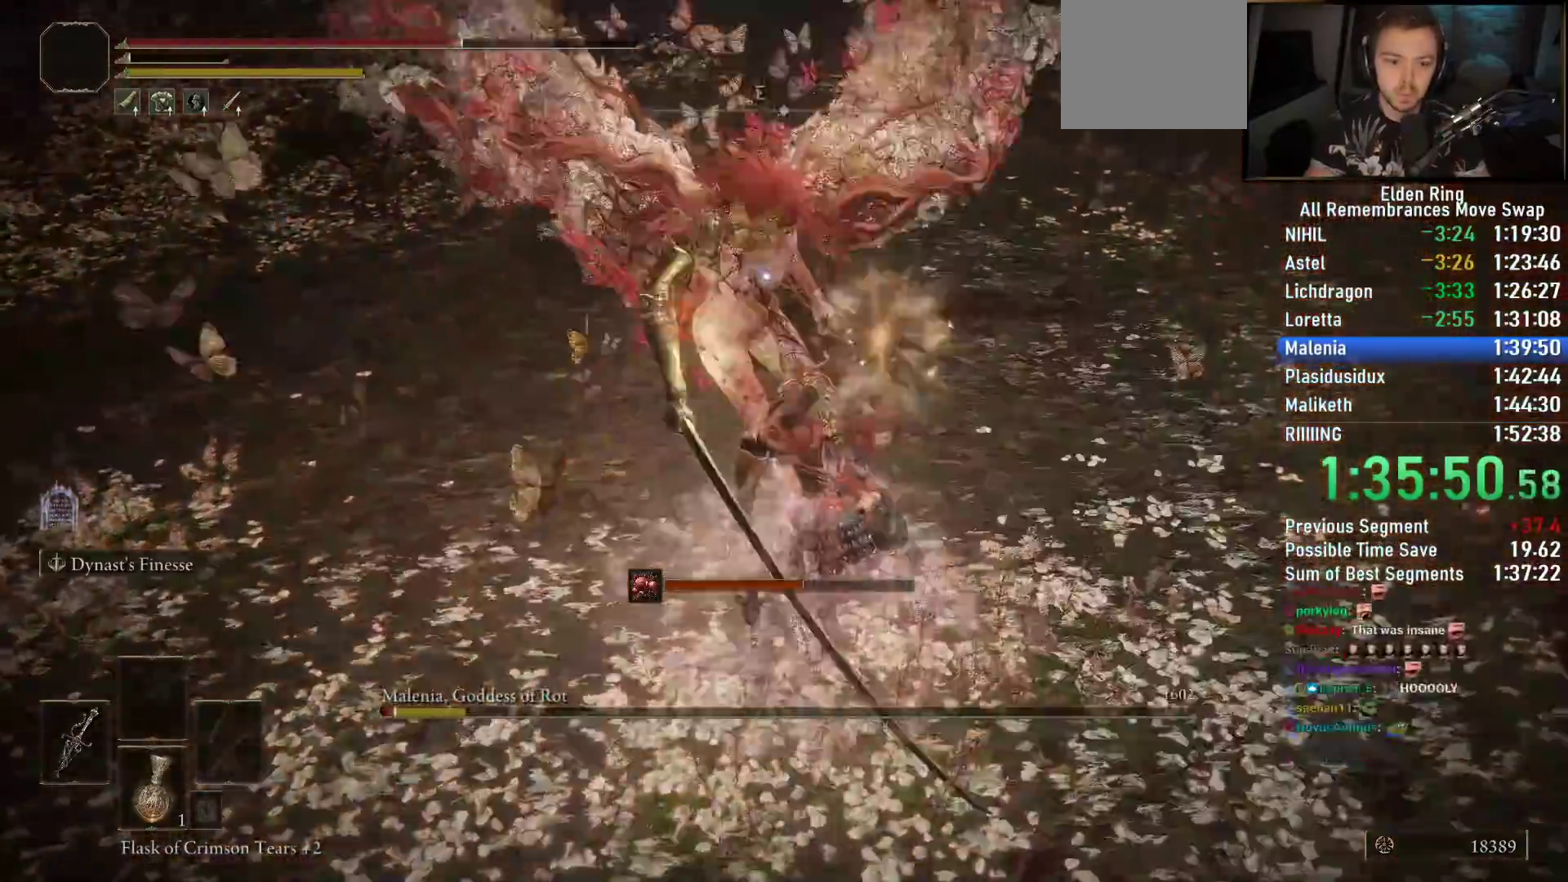
{"dt_ms": 500, "buttons": ["R1", "R2"], "left_stick": "center", "right_stick": "center", "events": [[350, "left_stick", "center"]]}
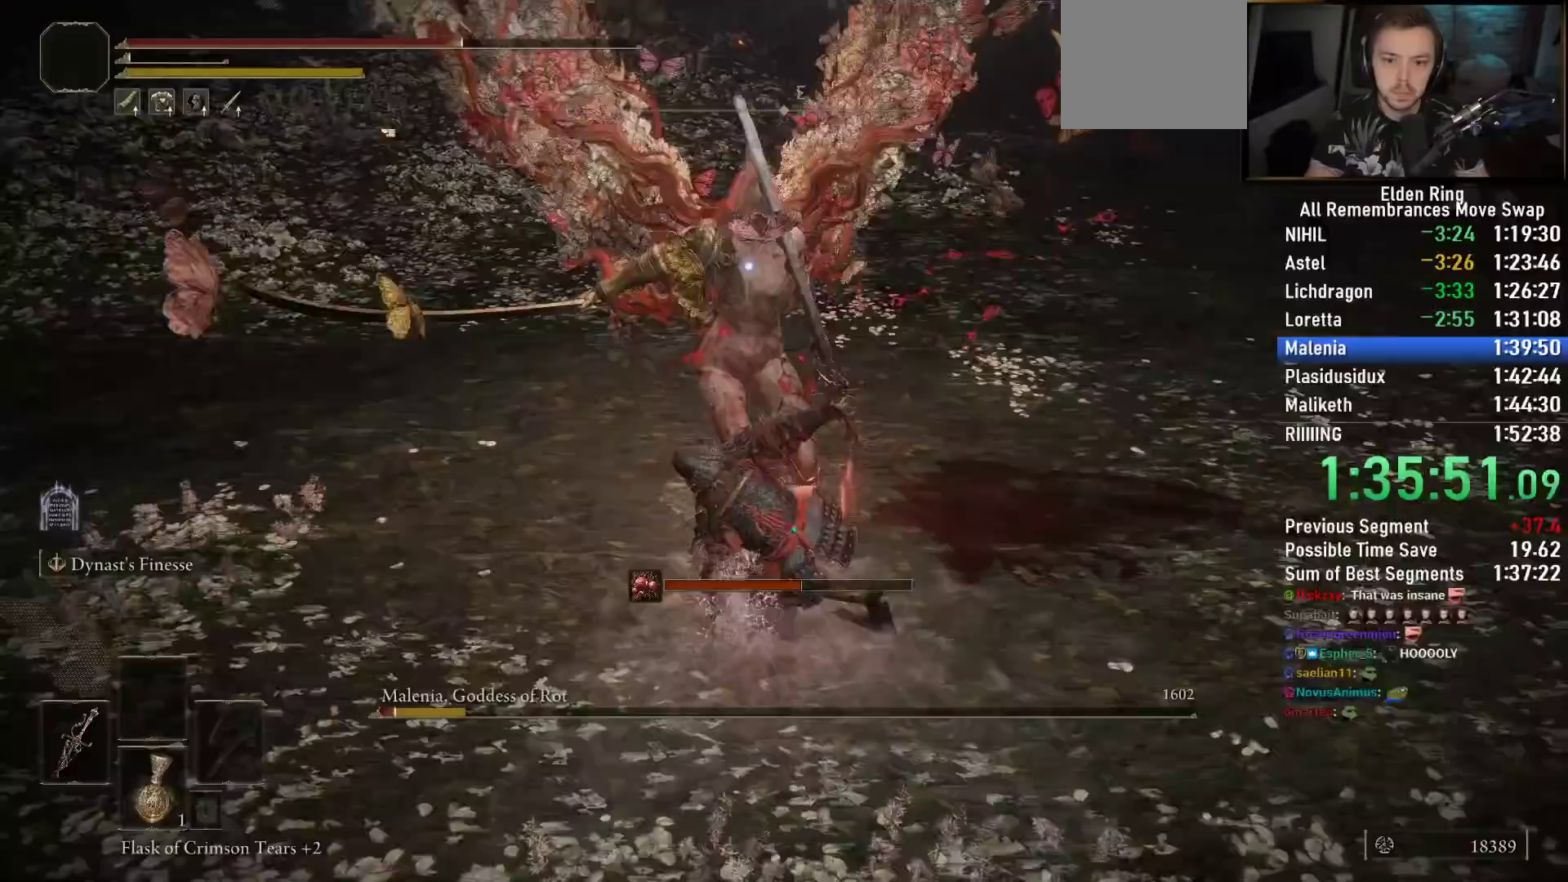
{"dt_ms": 500, "buttons": ["R3"], "left_stick": "center", "right_stick": "center", "events": [[200, "R1", "up"], [333, "R1", "down"], [417, "R1", "up"], [417, "R2", "up"], [500, "R3", "down"]]}
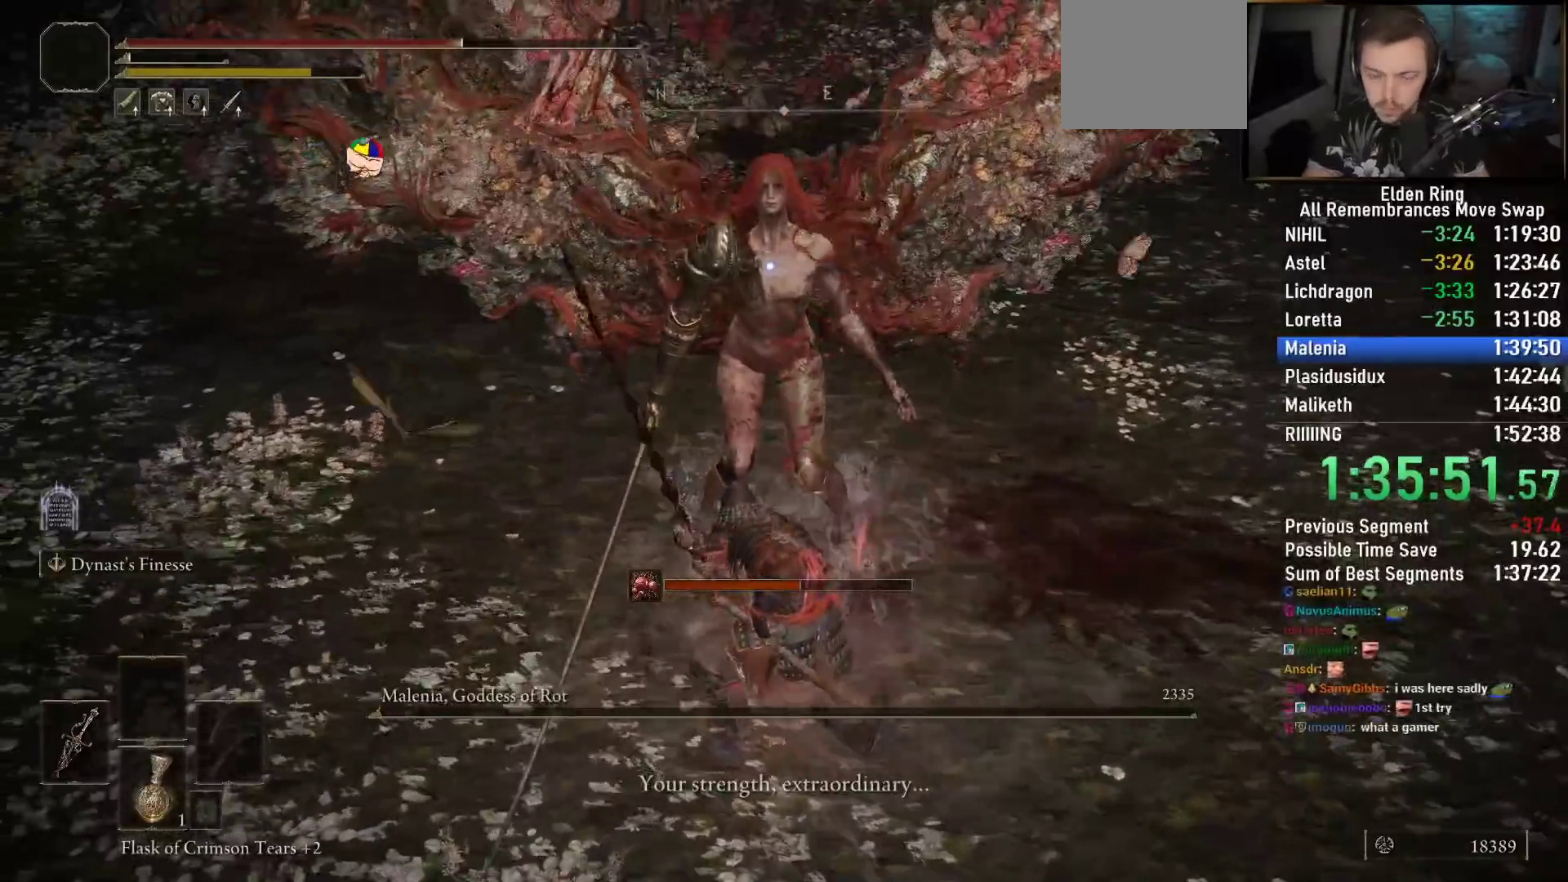
{"dt_ms": 500, "buttons": [], "left_stick": "down-right", "right_stick": "center", "events": [[67, "right_stick", "up"], [117, "R3", "up"], [117, "left_stick", "down-right"], [283, "right_stick", "center"], [367, "TRIANGLE", "down"], [433, "TRIANGLE", "up"]]}
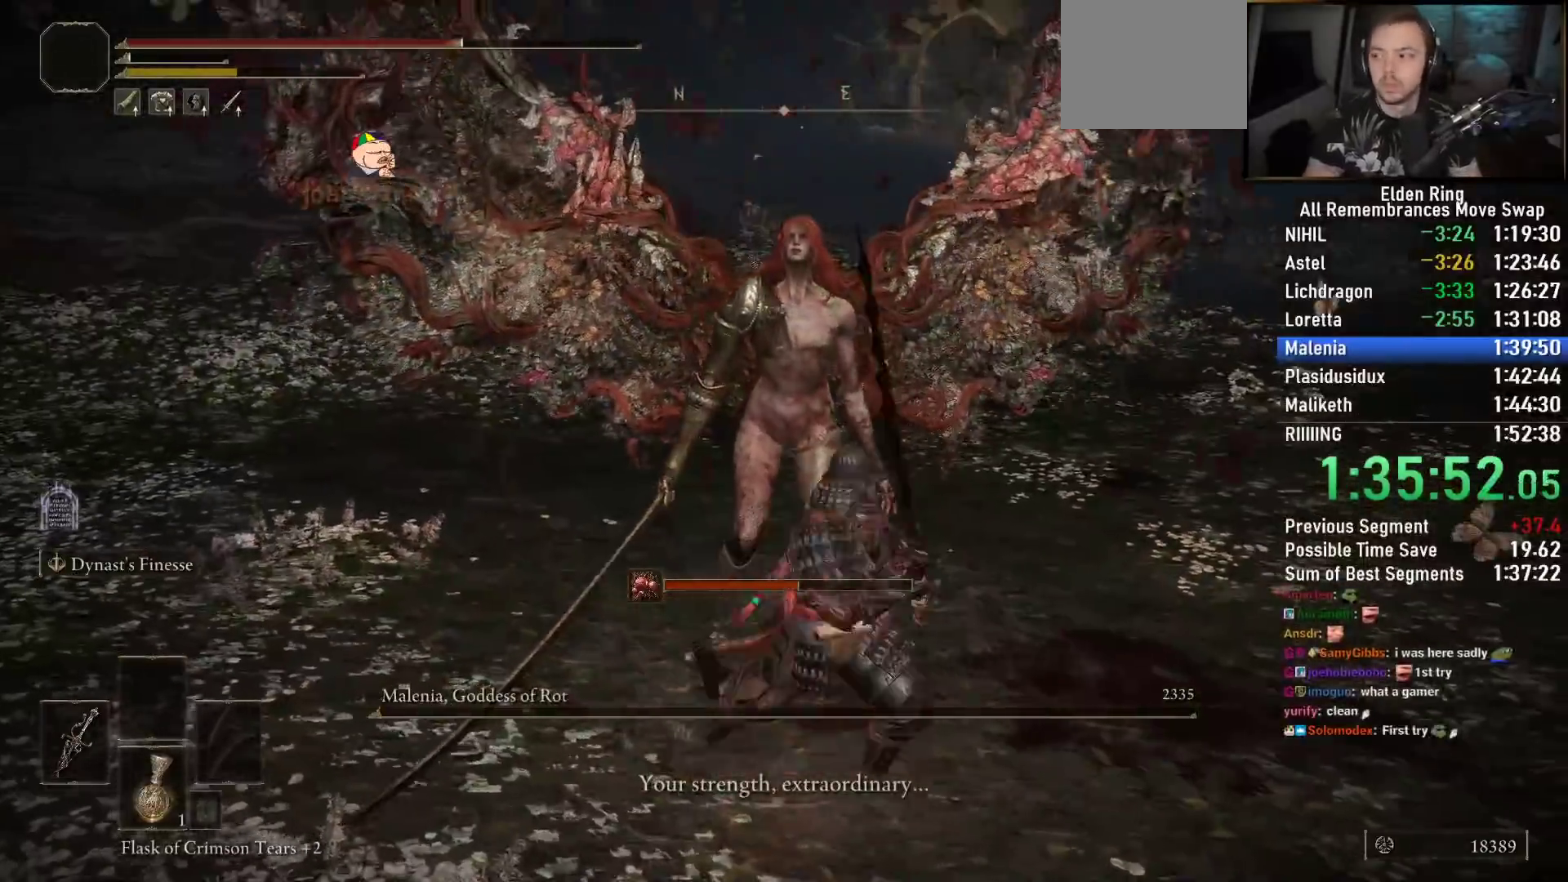
{"dt_ms": 500, "buttons": [], "left_stick": "center", "right_stick": "center", "events": [[33, "TRIANGLE", "down"], [117, "TRIANGLE", "up"], [200, "TRIANGLE", "down"], [283, "TRIANGLE", "up"], [283, "left_stick", "center"], [367, "TRIANGLE", "down"], [450, "TRIANGLE", "up"]]}